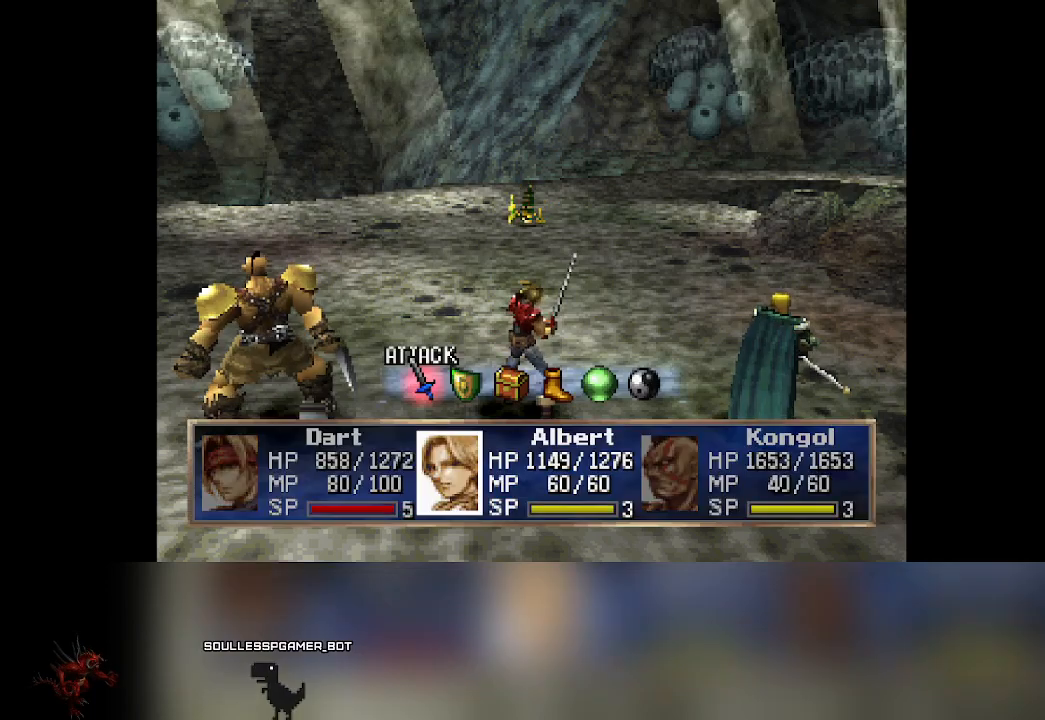
Gameplay with a controller (PlayStation layout); each line is a JSON object with the inputs held at the frame after it. "events" lists button and stick changes between this image and that frame as [ms after this image, input, new state], when the widget could be followed in between. Not read: right_stick.
{"buttons": [], "left_stick": "center", "events": [[100, "DPAD_RIGHT", "down"], [150, "DPAD_RIGHT", "up"]]}
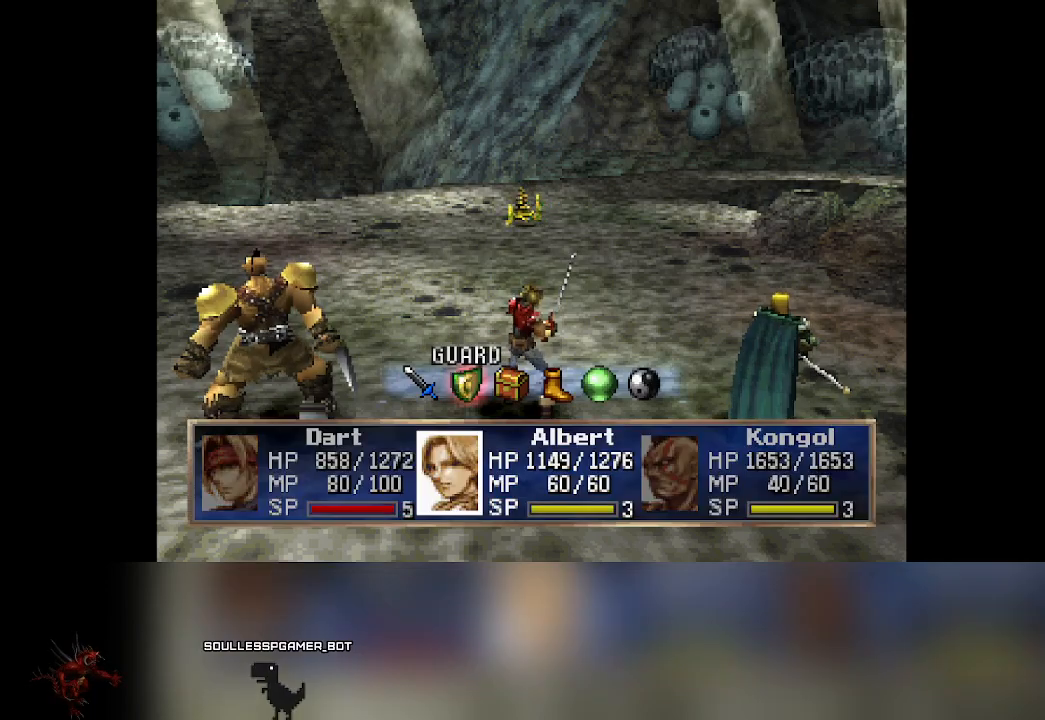
{"buttons": [], "left_stick": "center", "events": []}
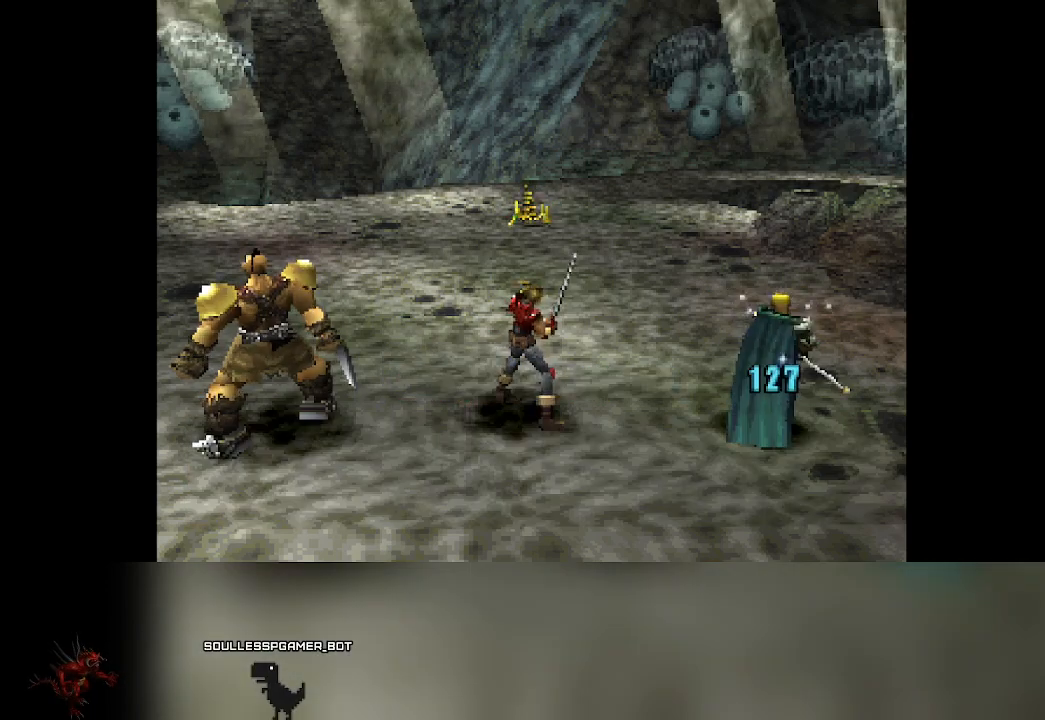
{"buttons": [], "left_stick": "center", "events": []}
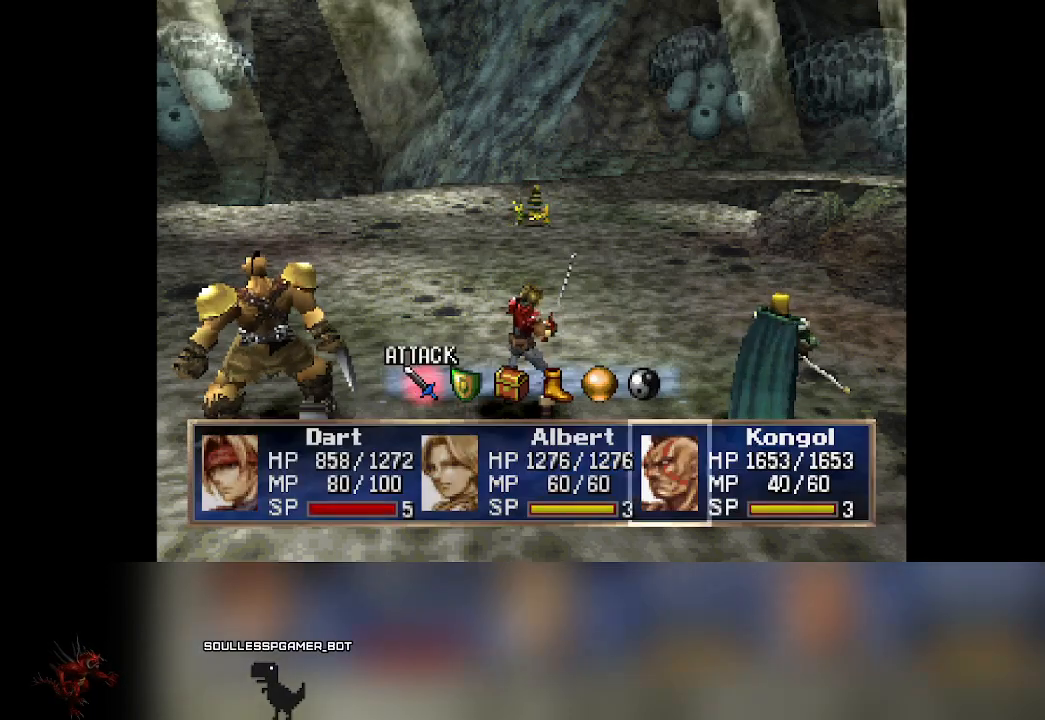
{"buttons": [], "left_stick": "center", "events": [[467, "DPAD_RIGHT", "down"], [500, "DPAD_RIGHT", "up"]]}
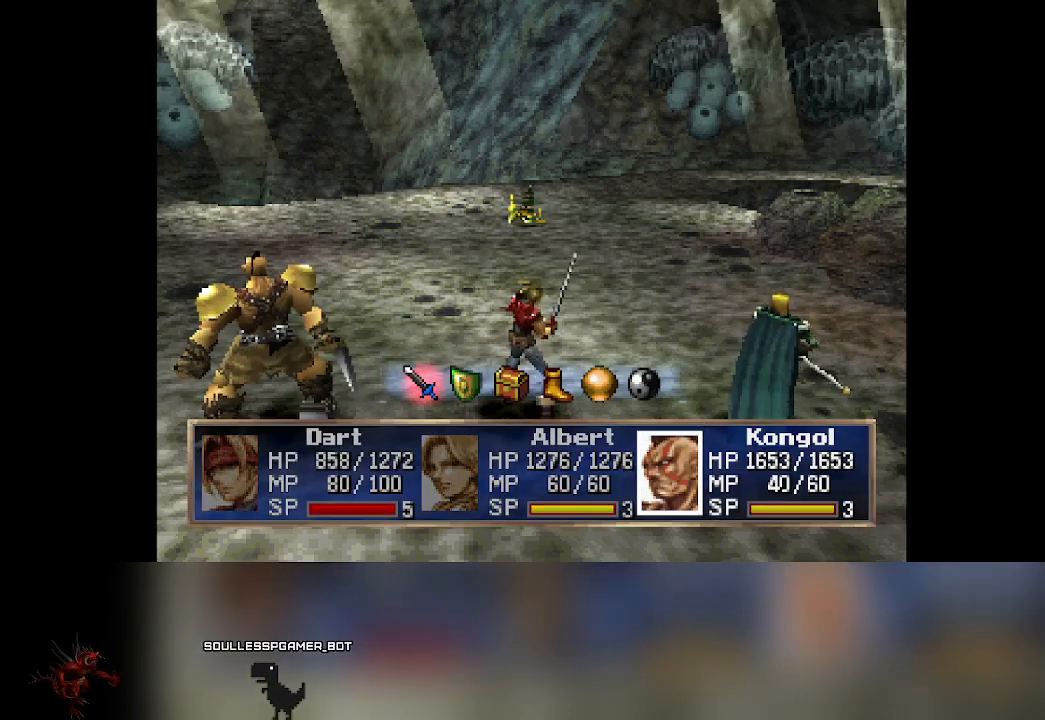
{"buttons": [], "left_stick": "center", "events": []}
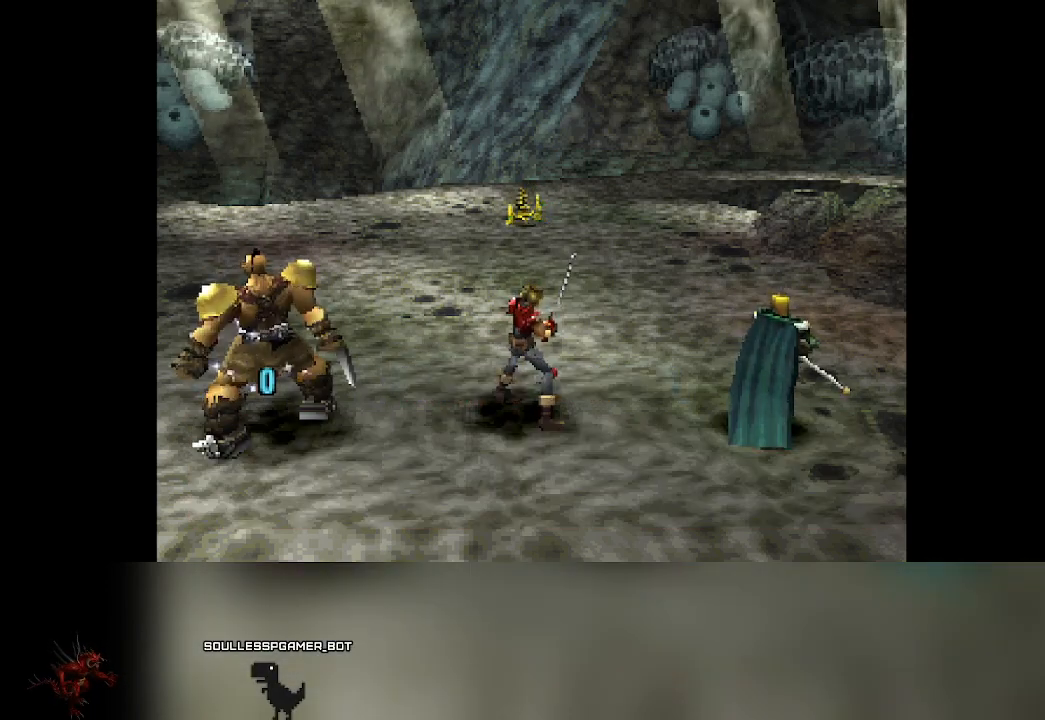
{"buttons": [], "left_stick": "center", "events": []}
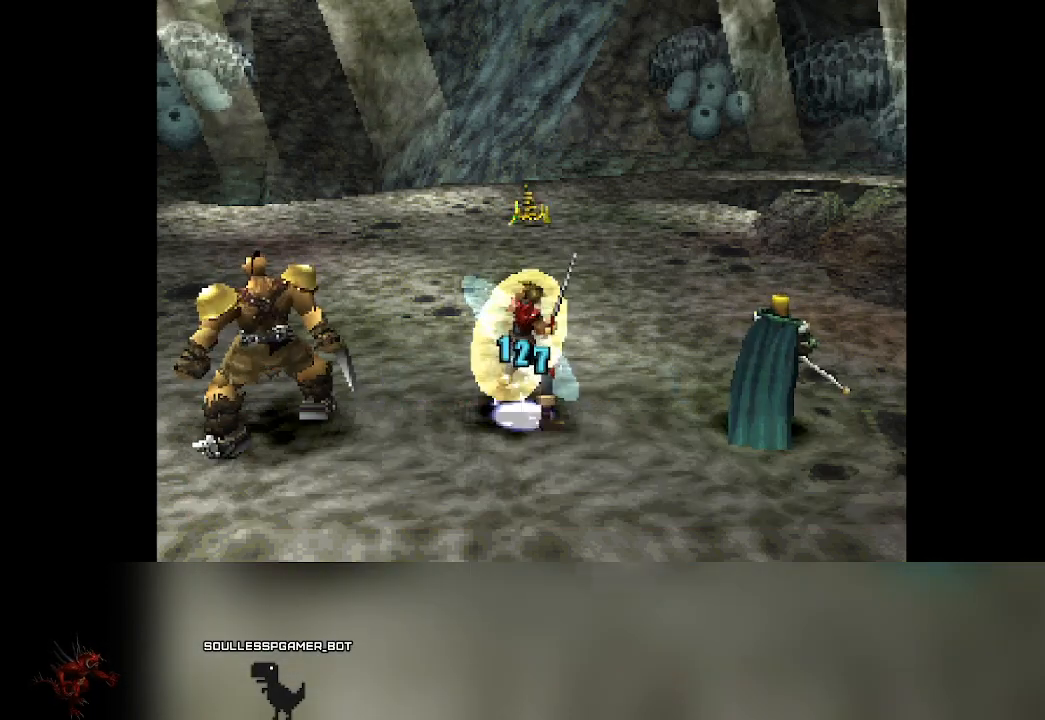
{"buttons": [], "left_stick": "center", "events": [[417, "DPAD_RIGHT", "down"], [450, "DPAD_RIGHT", "up"]]}
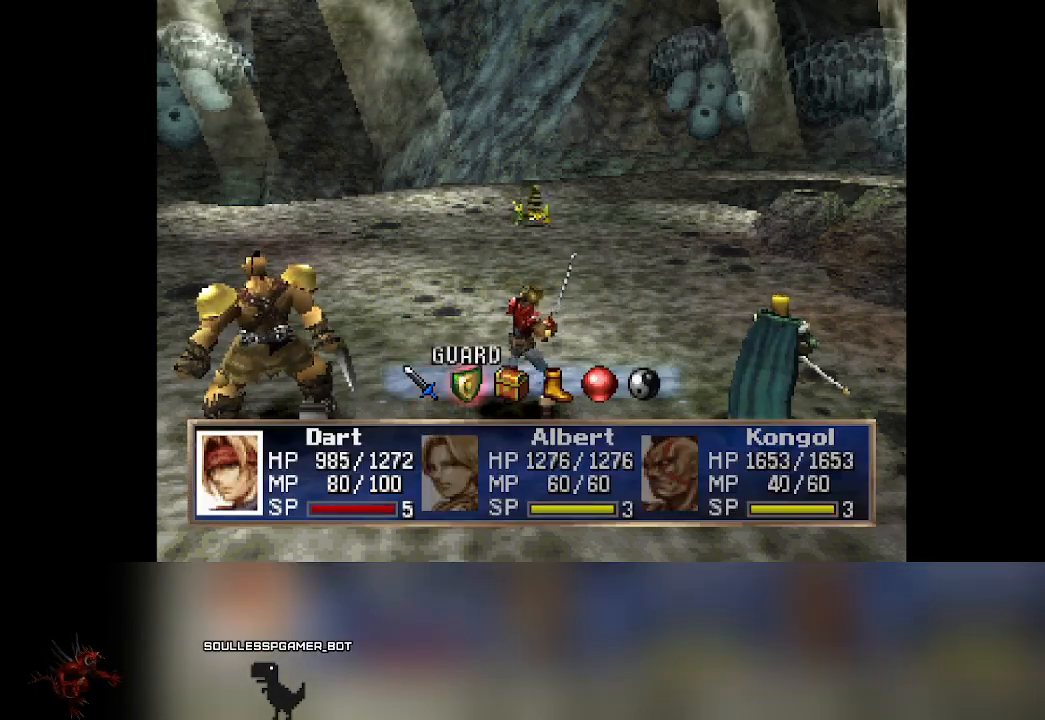
{"buttons": [], "left_stick": "center", "events": []}
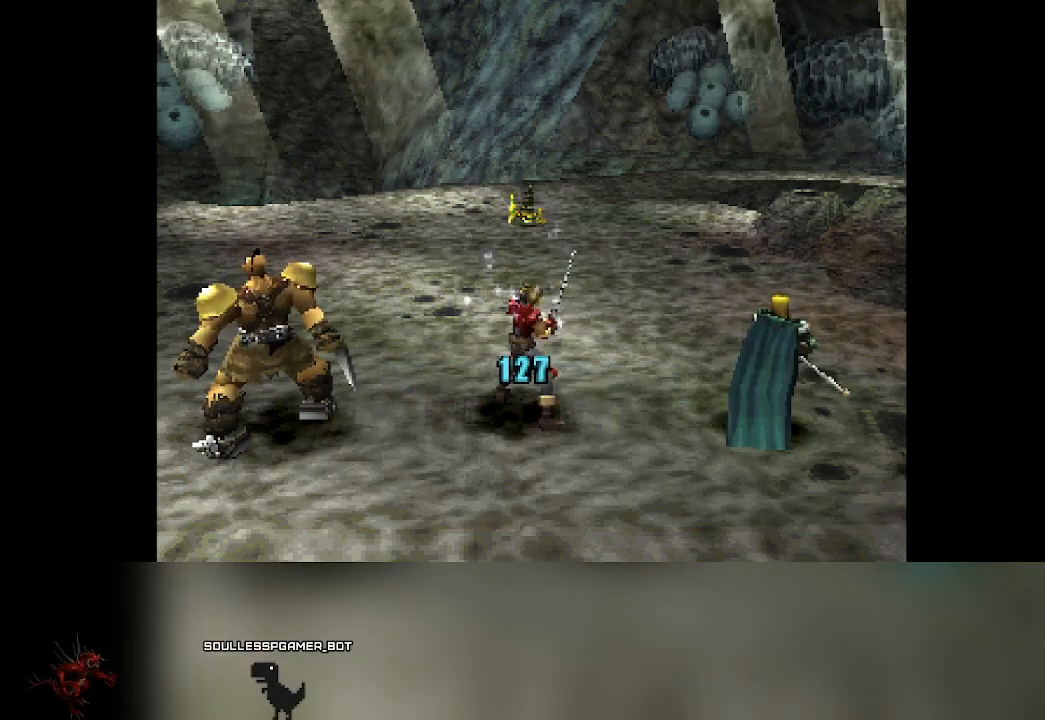
{"buttons": [], "left_stick": "center", "events": []}
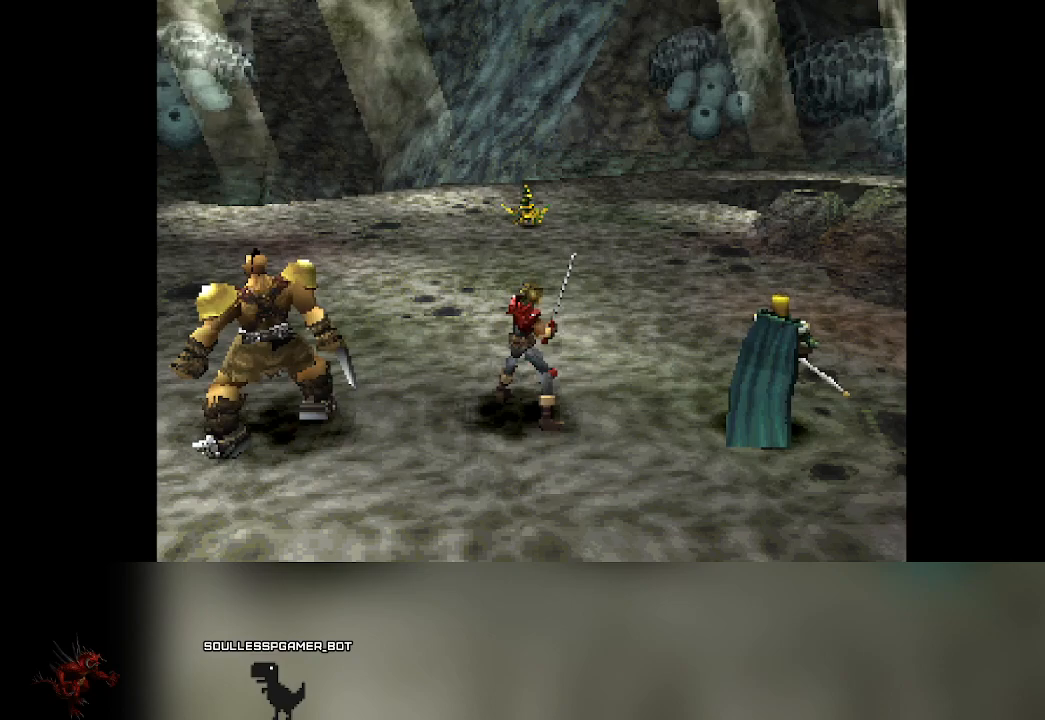
{"buttons": [], "left_stick": "center", "events": []}
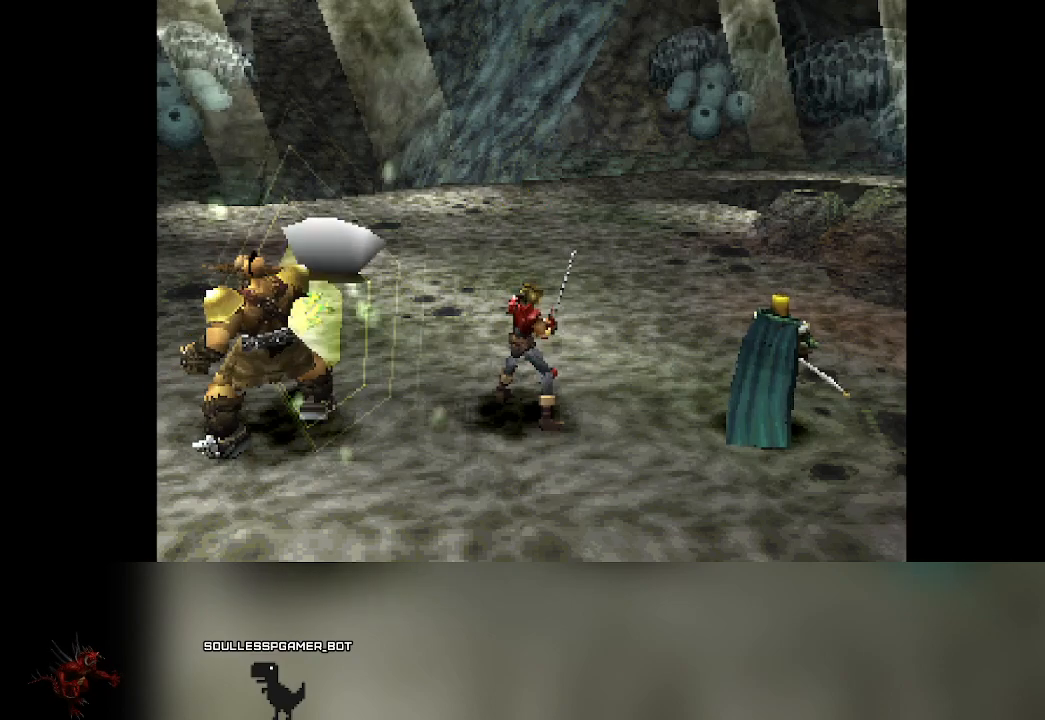
{"buttons": [], "left_stick": "center", "events": []}
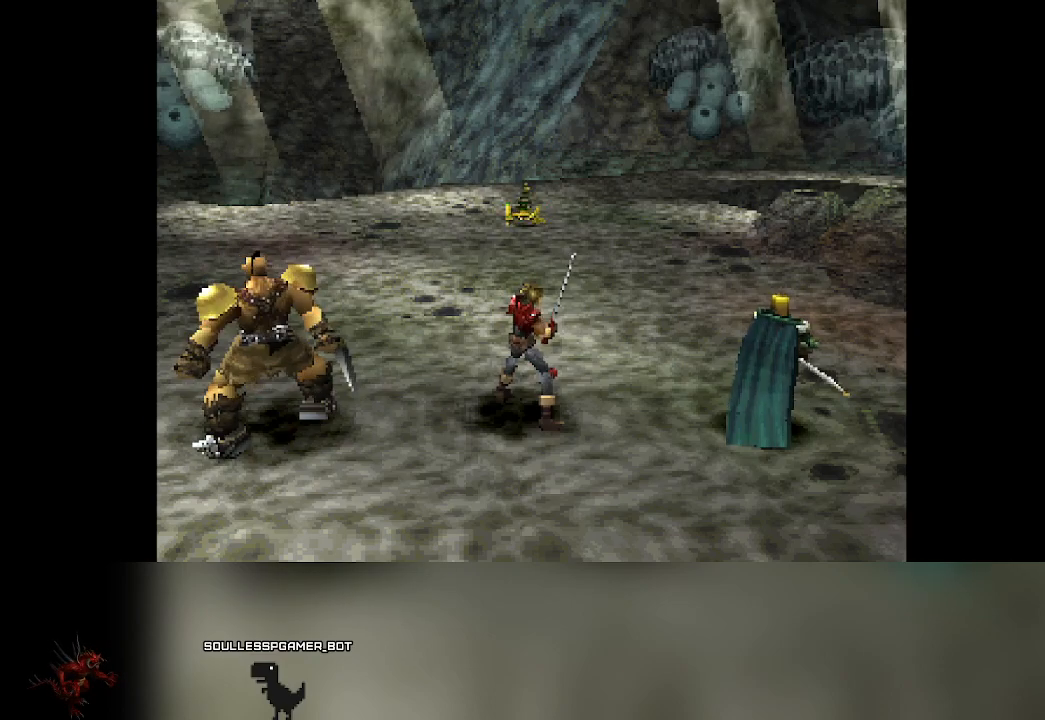
{"buttons": [], "left_stick": "center", "events": [[417, "DPAD_RIGHT", "down"], [467, "DPAD_RIGHT", "up"]]}
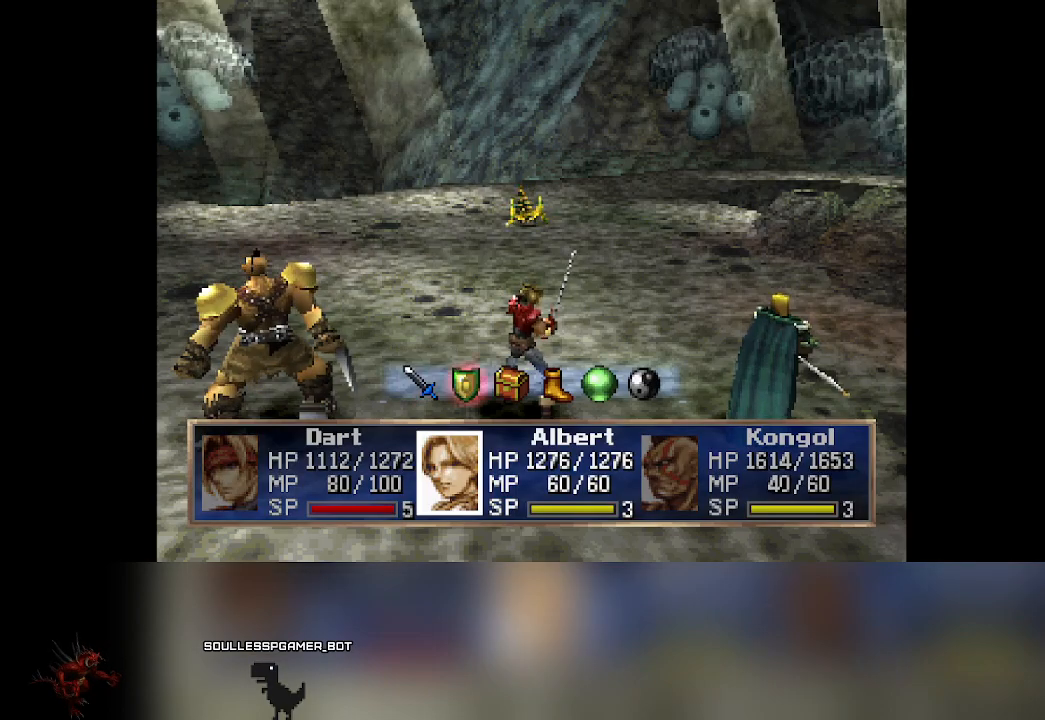
{"buttons": [], "left_stick": "center", "events": []}
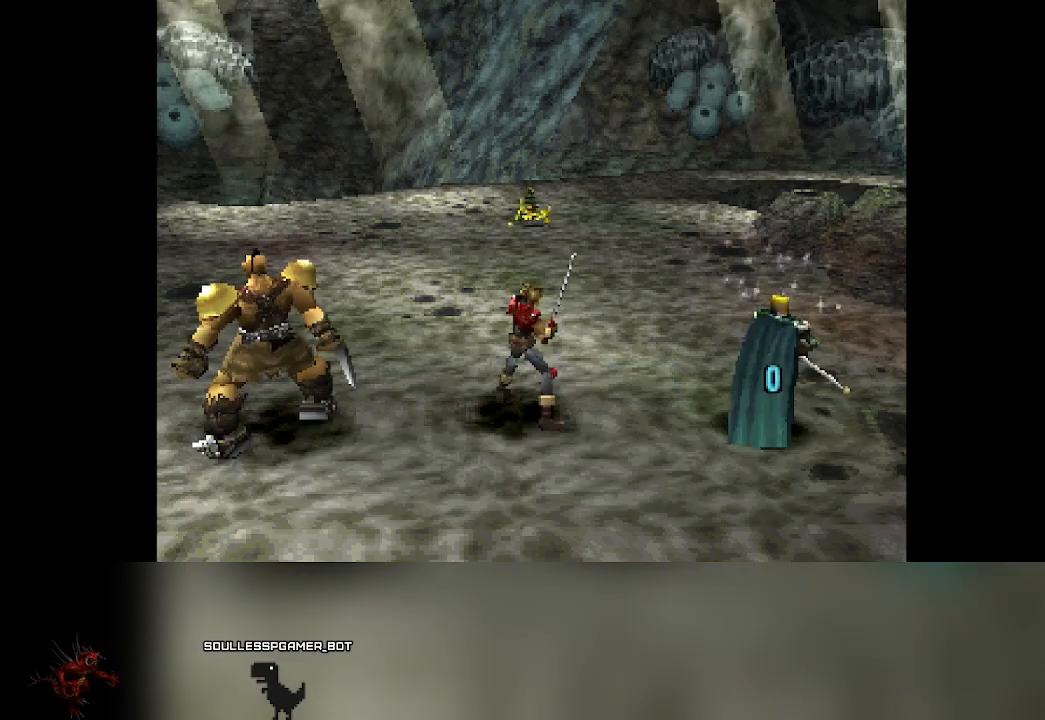
{"buttons": [], "left_stick": "center", "events": []}
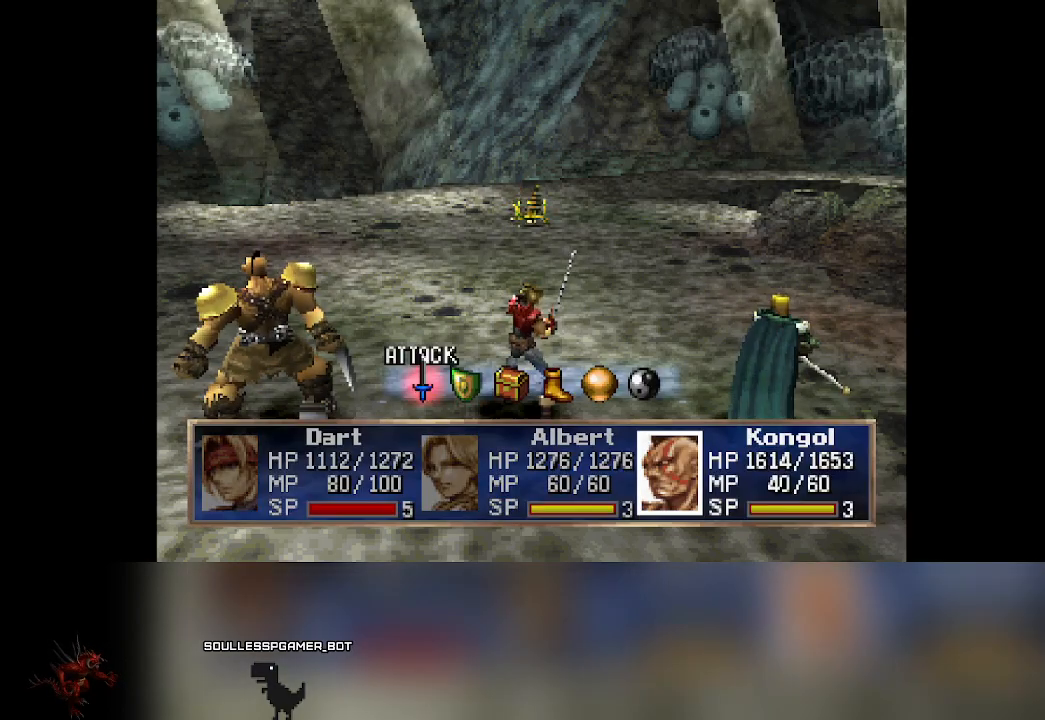
{"buttons": [], "left_stick": "center", "events": [[433, "DPAD_RIGHT", "down"], [467, "DPAD_RIGHT", "up"]]}
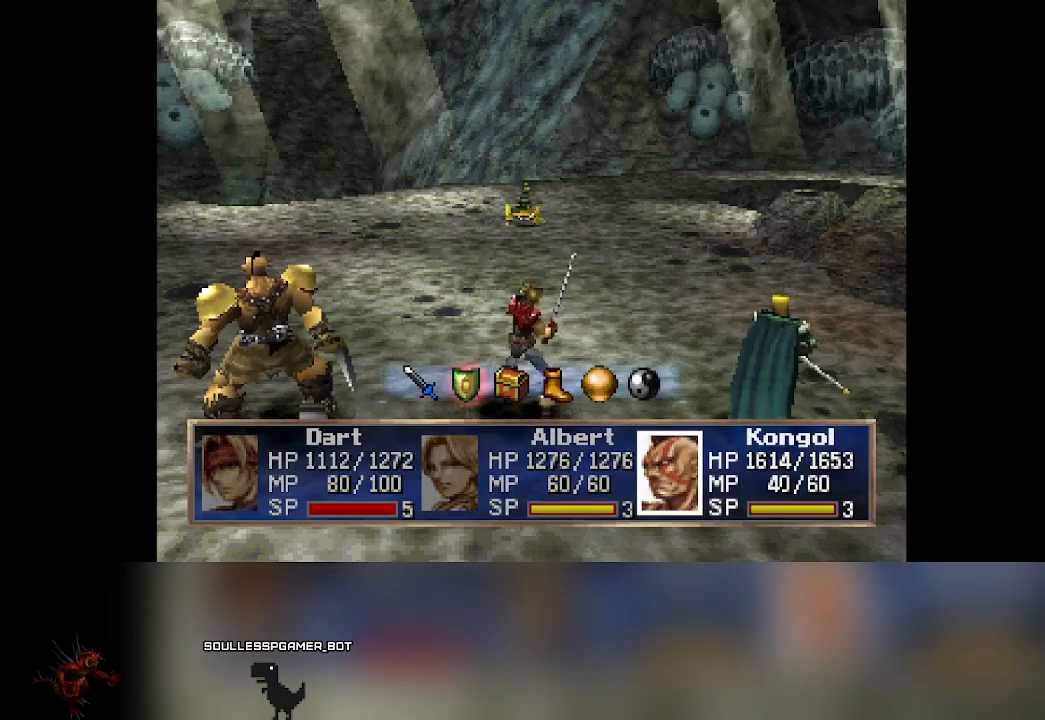
{"buttons": [], "left_stick": "center", "events": []}
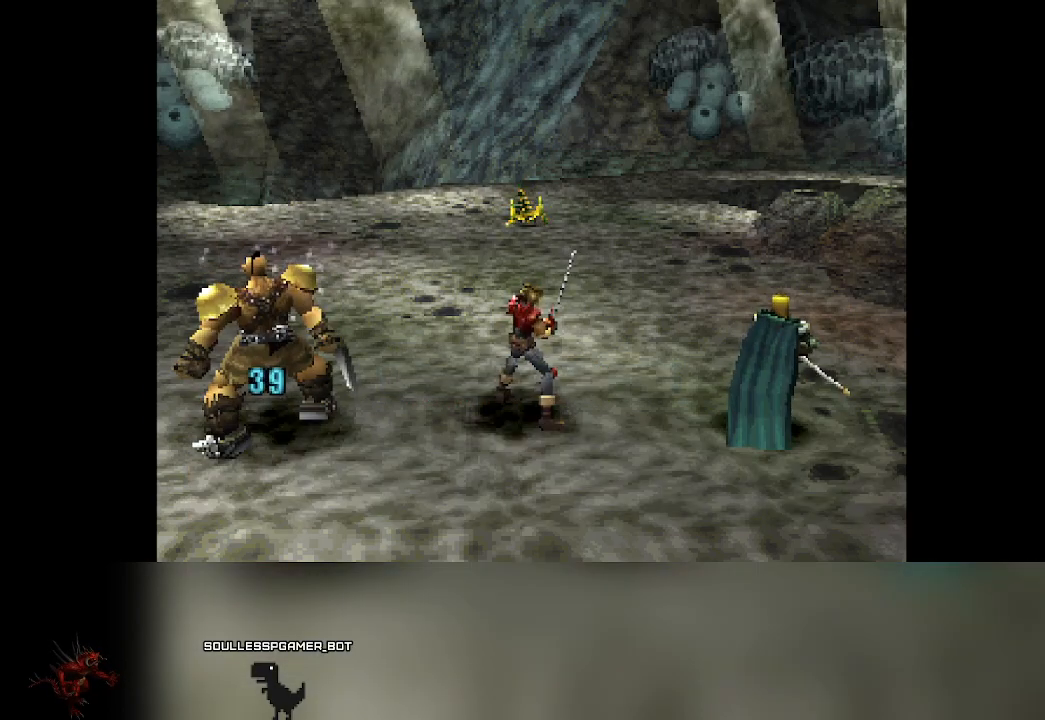
{"buttons": [], "left_stick": "center", "events": []}
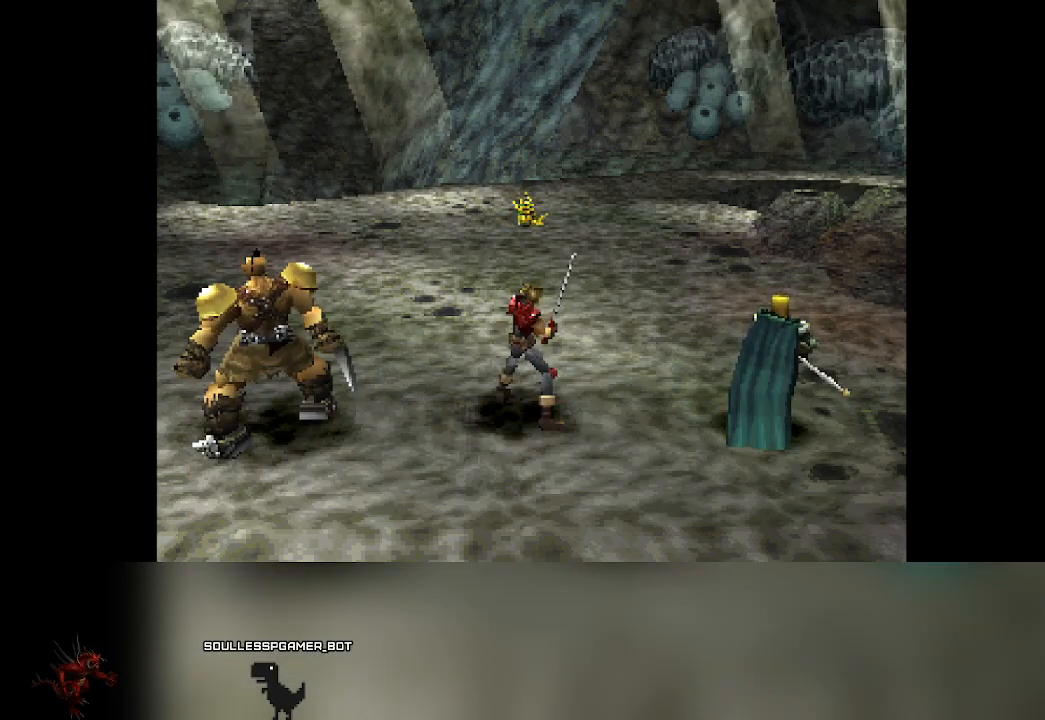
{"buttons": [], "left_stick": "center", "events": []}
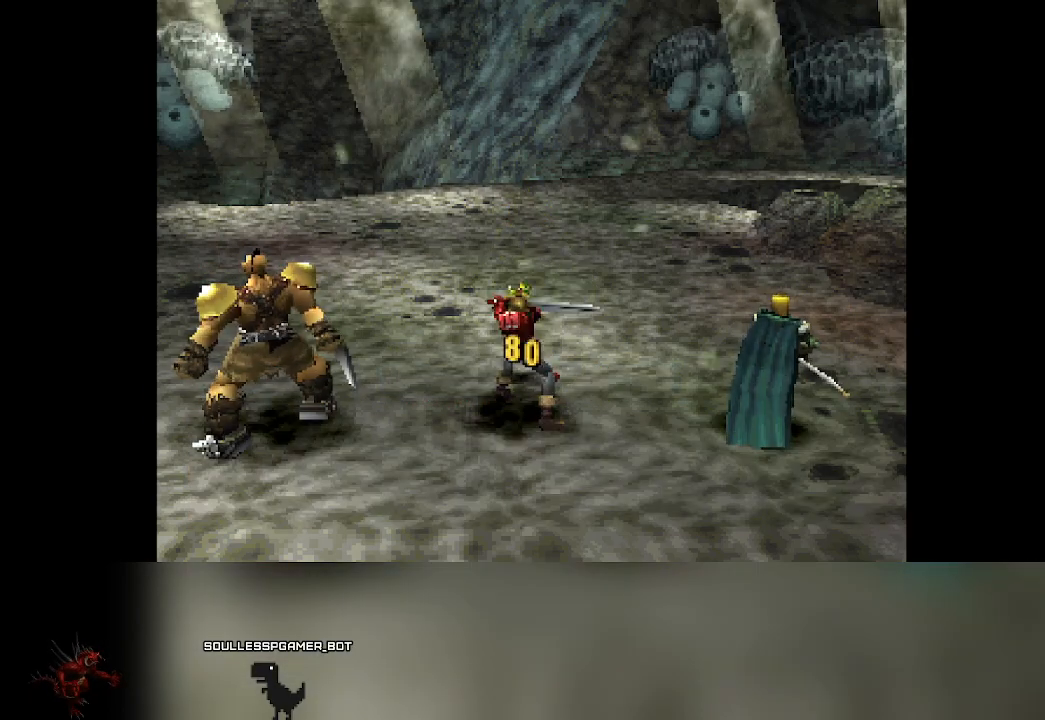
{"buttons": [], "left_stick": "center", "events": []}
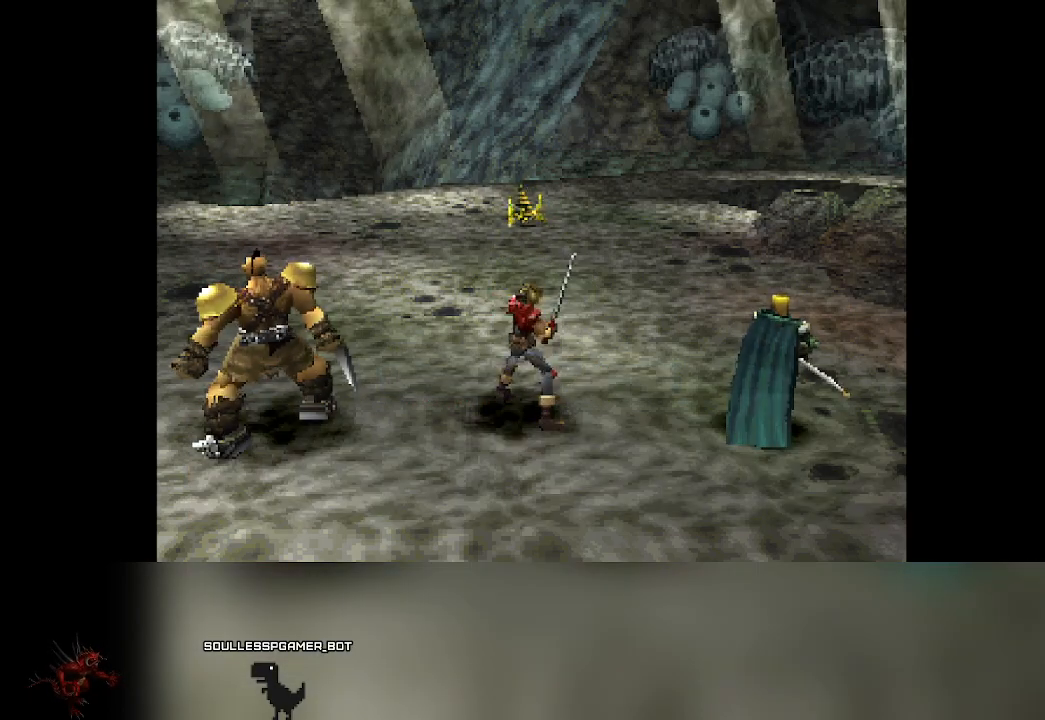
{"buttons": [], "left_stick": "center", "events": []}
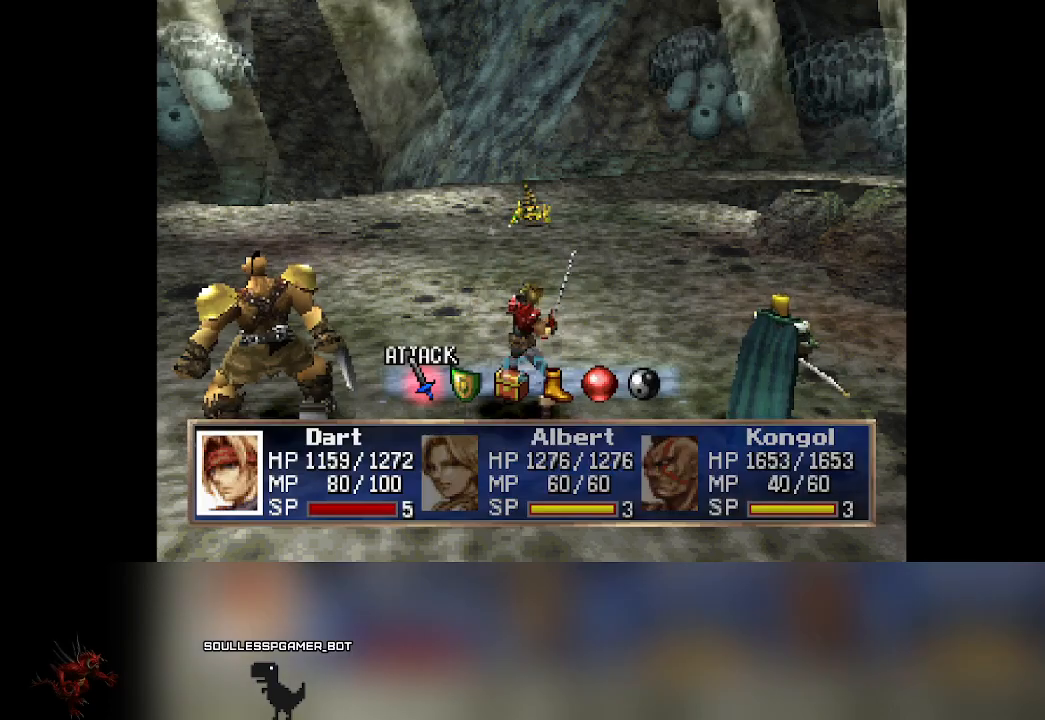
{"buttons": [], "left_stick": "center", "events": [[83, "DPAD_RIGHT", "down"], [133, "DPAD_RIGHT", "up"]]}
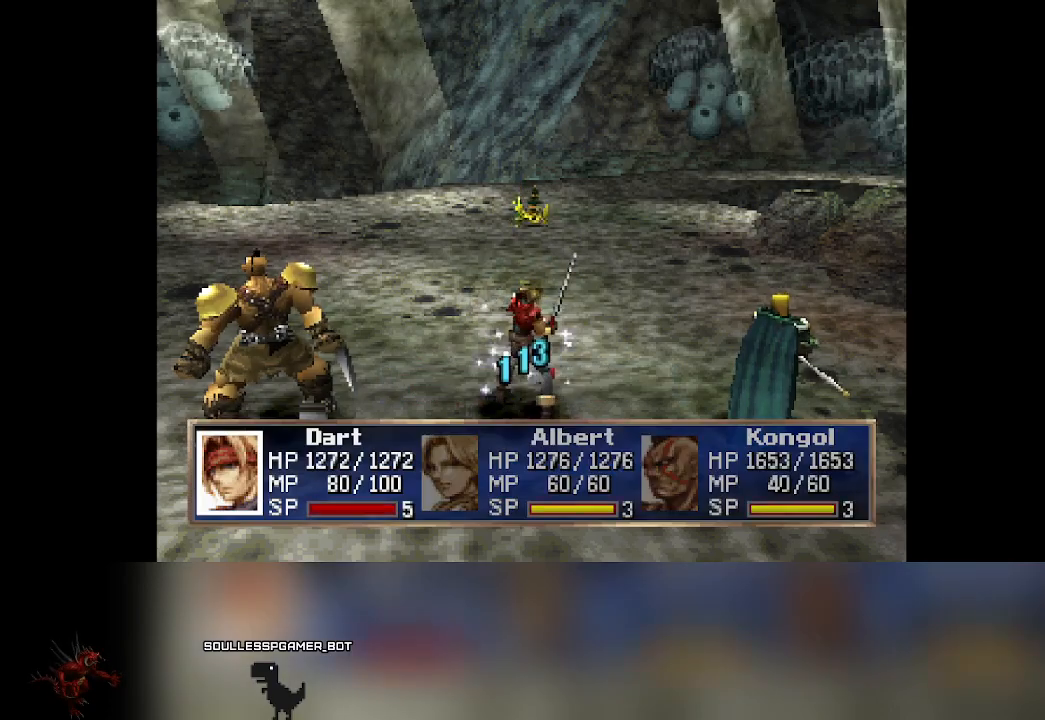
{"buttons": [], "left_stick": "center", "events": []}
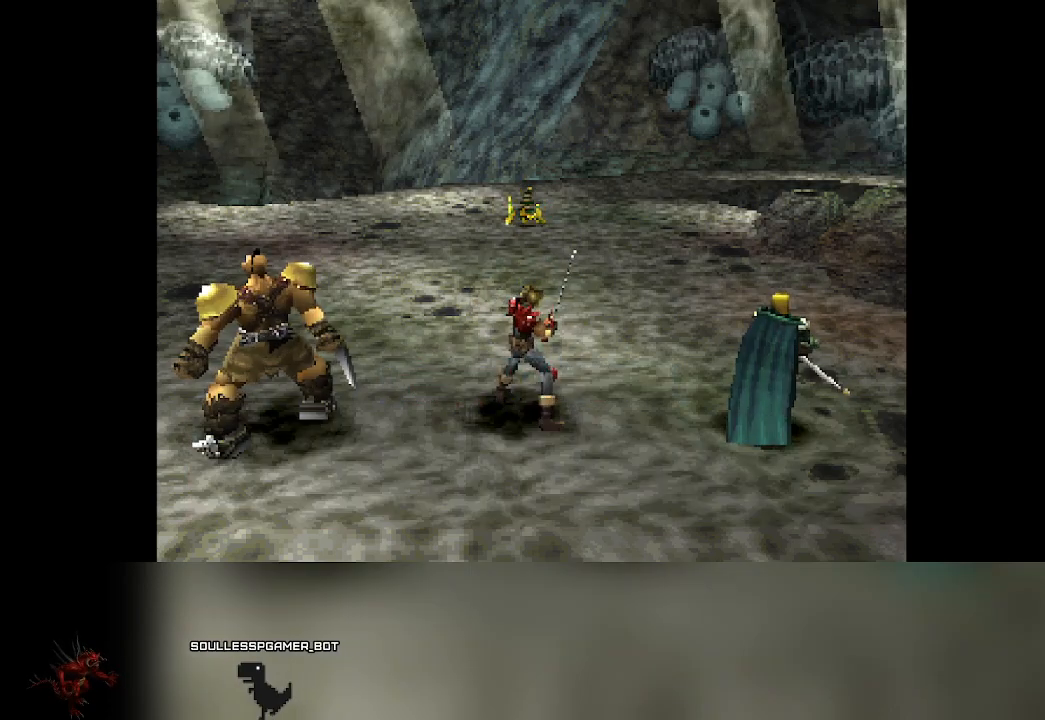
{"buttons": [], "left_stick": "center", "events": []}
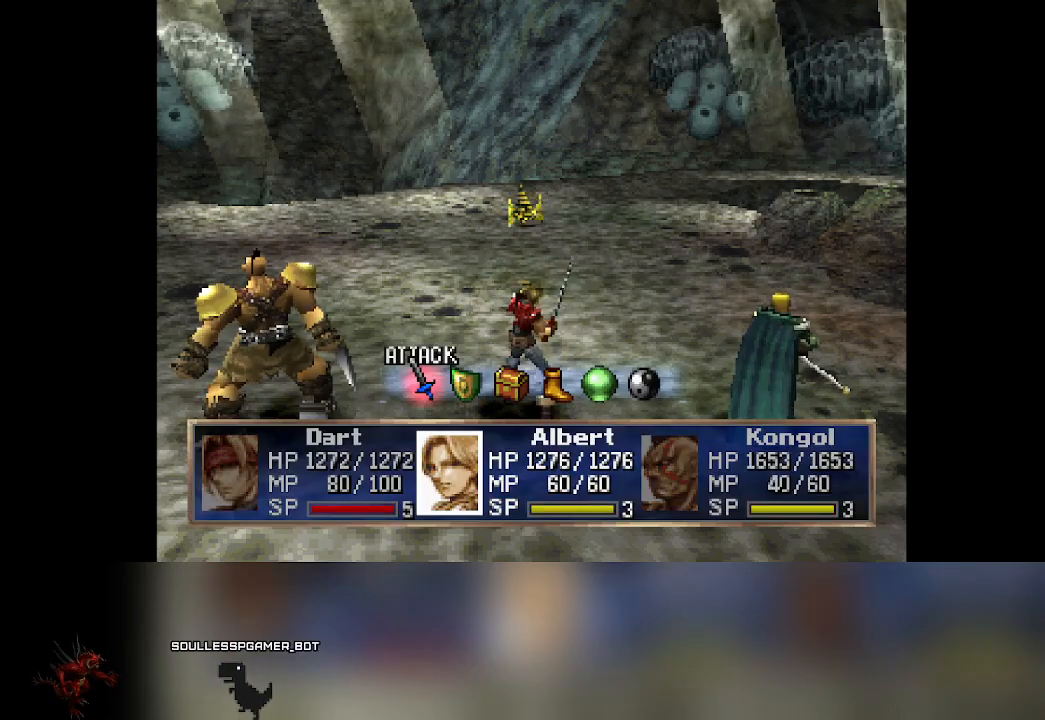
{"buttons": [], "left_stick": "center", "events": [[217, "DPAD_RIGHT", "down"], [250, "DPAD_RIGHT", "up"]]}
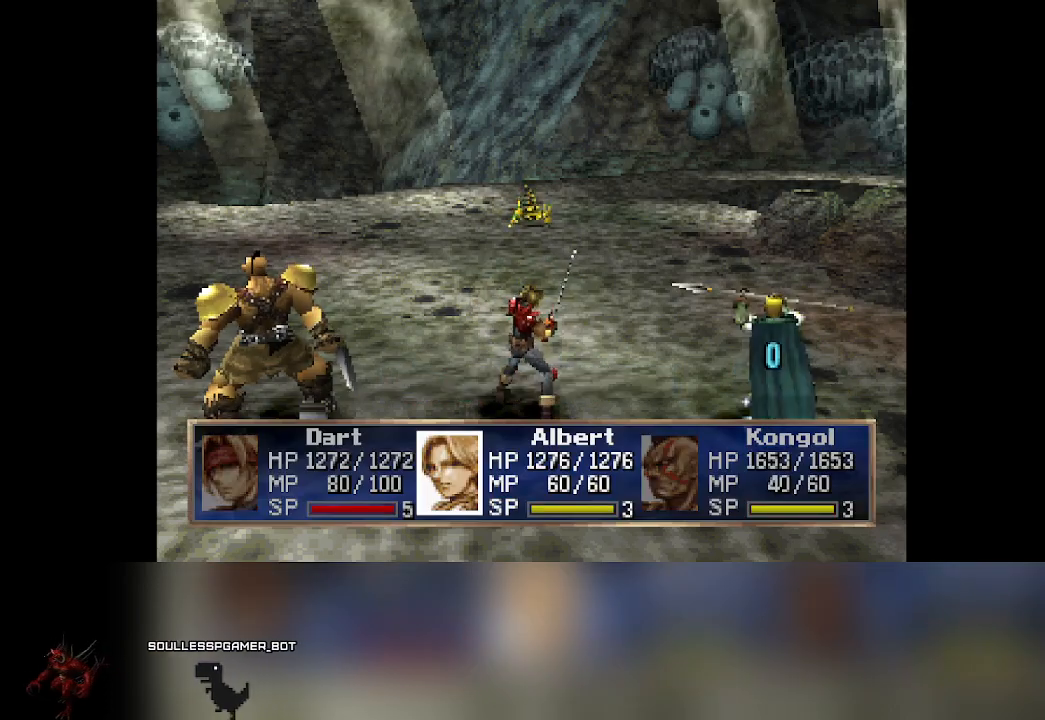
{"buttons": [], "left_stick": "center", "events": []}
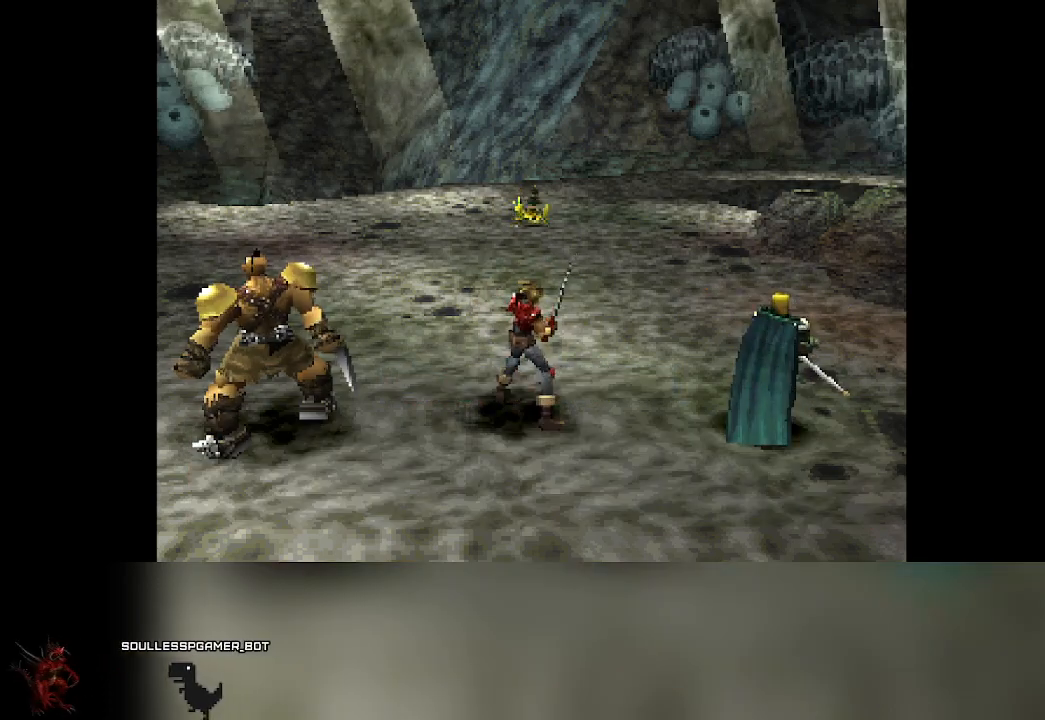
{"buttons": [], "left_stick": "center", "events": [[400, "DPAD_RIGHT", "down"], [417, "DPAD_RIGHT", "up"]]}